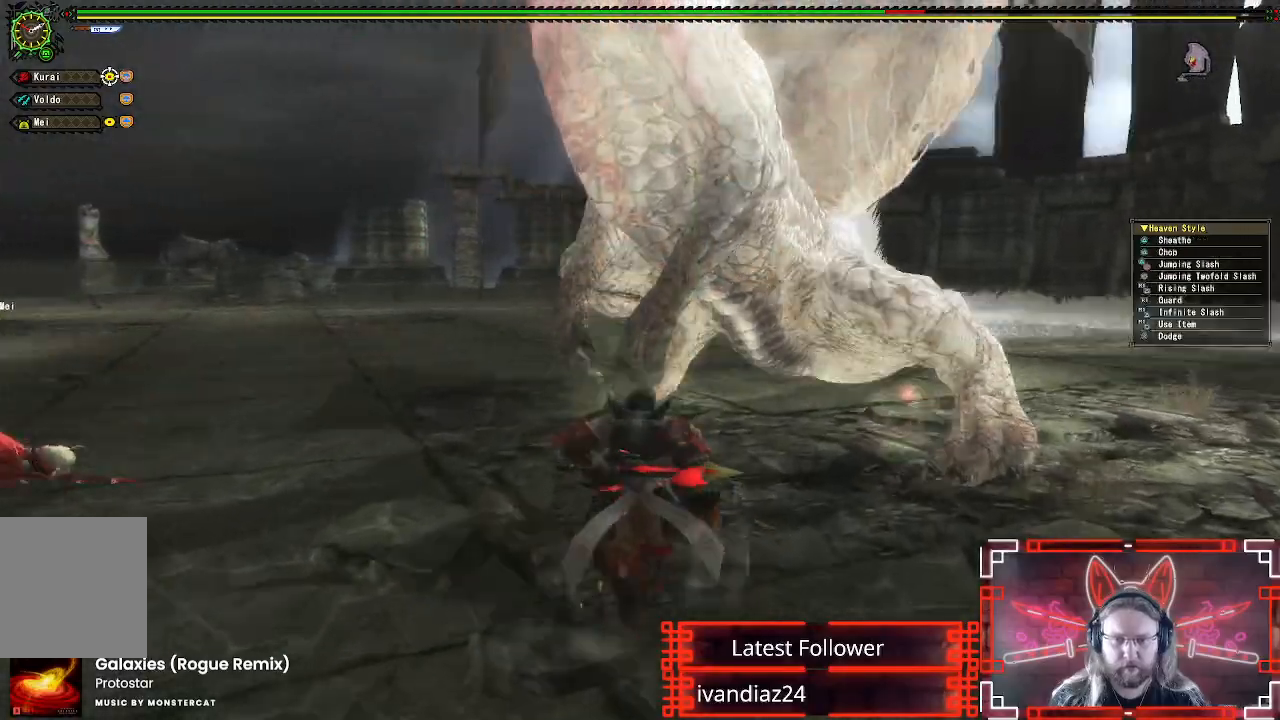
Gameplay with a controller (Xbox layout); each line is a JSON object with the inputs held at the frame after it. "events" lists button and stick changes between this image and that frame as [ms after this image, input, new state], when the widget could be followed in between. Not read: R3.
{"buttons": ["Y"], "left_stick": "up-left", "right_stick": "center", "events": [[67, "Y", "down"], [167, "Y", "up"], [250, "Y", "down"], [350, "Y", "up"], [433, "Y", "down"], [467, "left_stick", "up-left"]]}
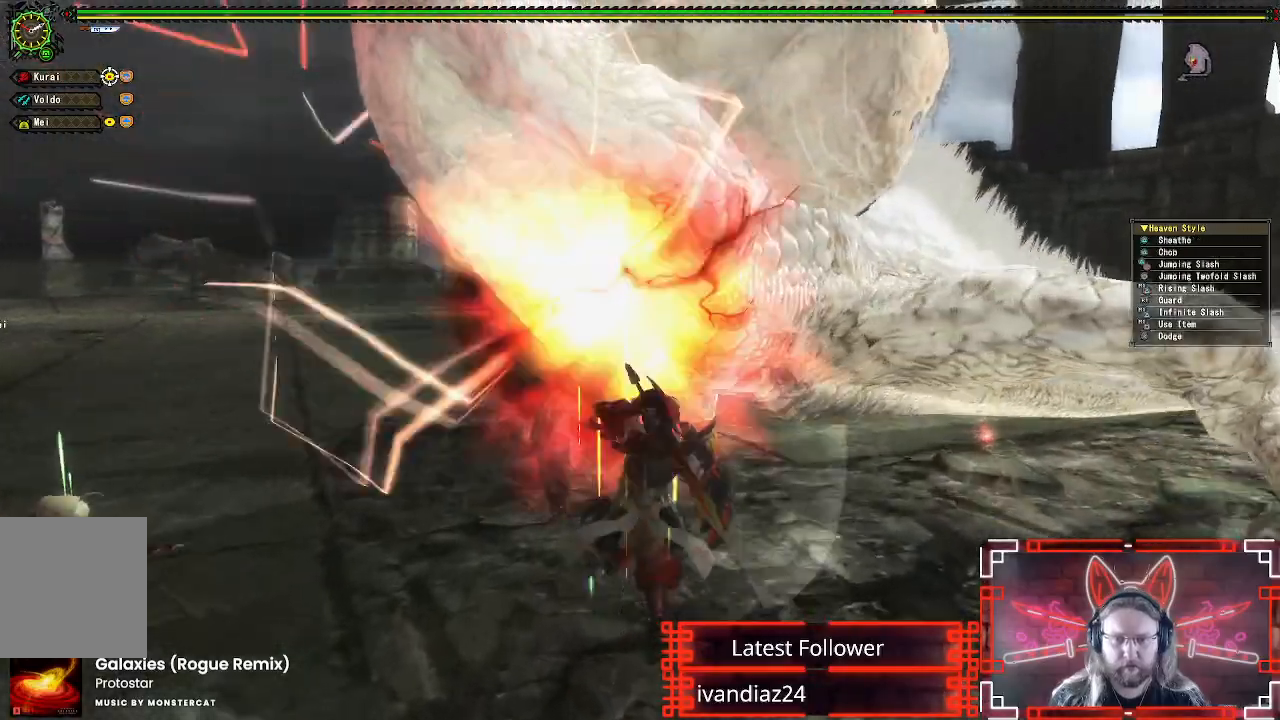
{"buttons": ["Y"], "left_stick": "center", "right_stick": "center", "events": [[33, "Y", "up"], [100, "Y", "down"], [167, "left_stick", "left"], [217, "Y", "up"], [283, "Y", "down"], [283, "left_stick", "center"], [383, "Y", "up"], [450, "Y", "down"]]}
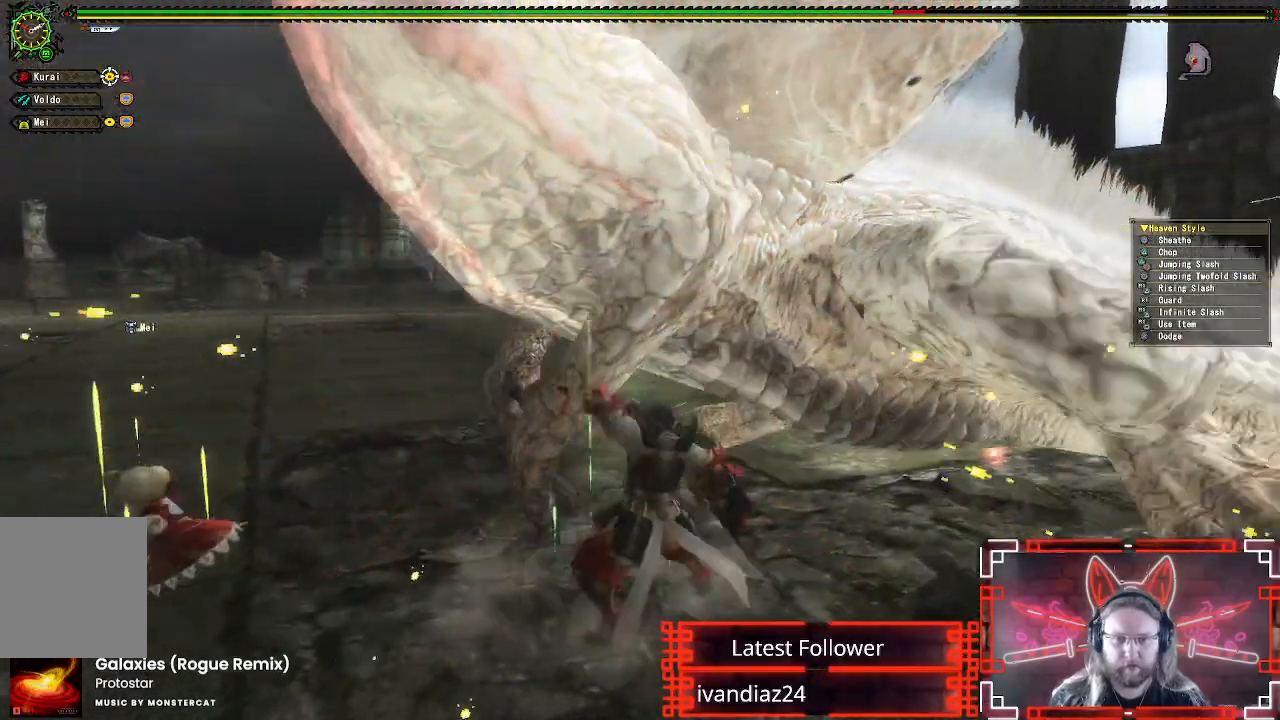
{"buttons": ["Y"], "left_stick": "center", "right_stick": "center", "events": [[33, "Y", "up"], [100, "Y", "down"], [200, "Y", "up"], [283, "Y", "down"], [367, "Y", "up"], [450, "Y", "down"]]}
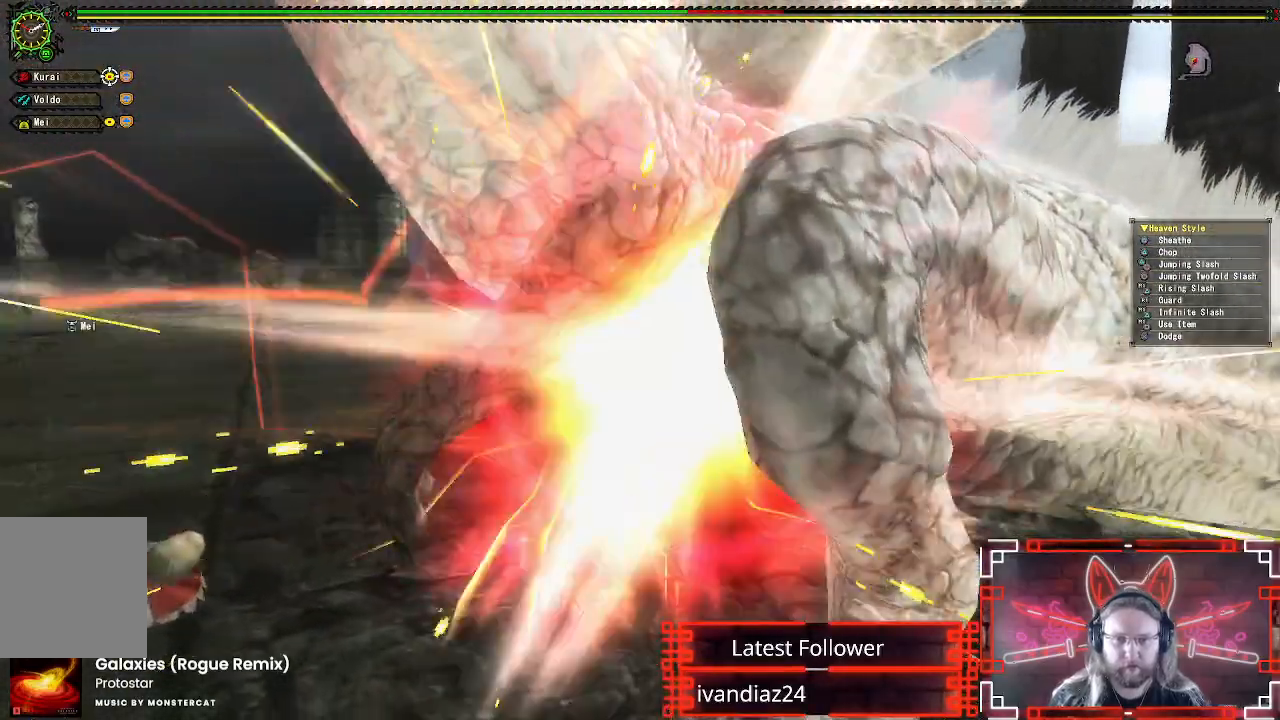
{"buttons": [], "left_stick": "down-left", "right_stick": "center", "events": [[50, "Y", "up"], [100, "Y", "down"], [217, "Y", "up"], [250, "left_stick", "down-left"], [317, "A", "down"], [450, "A", "up"]]}
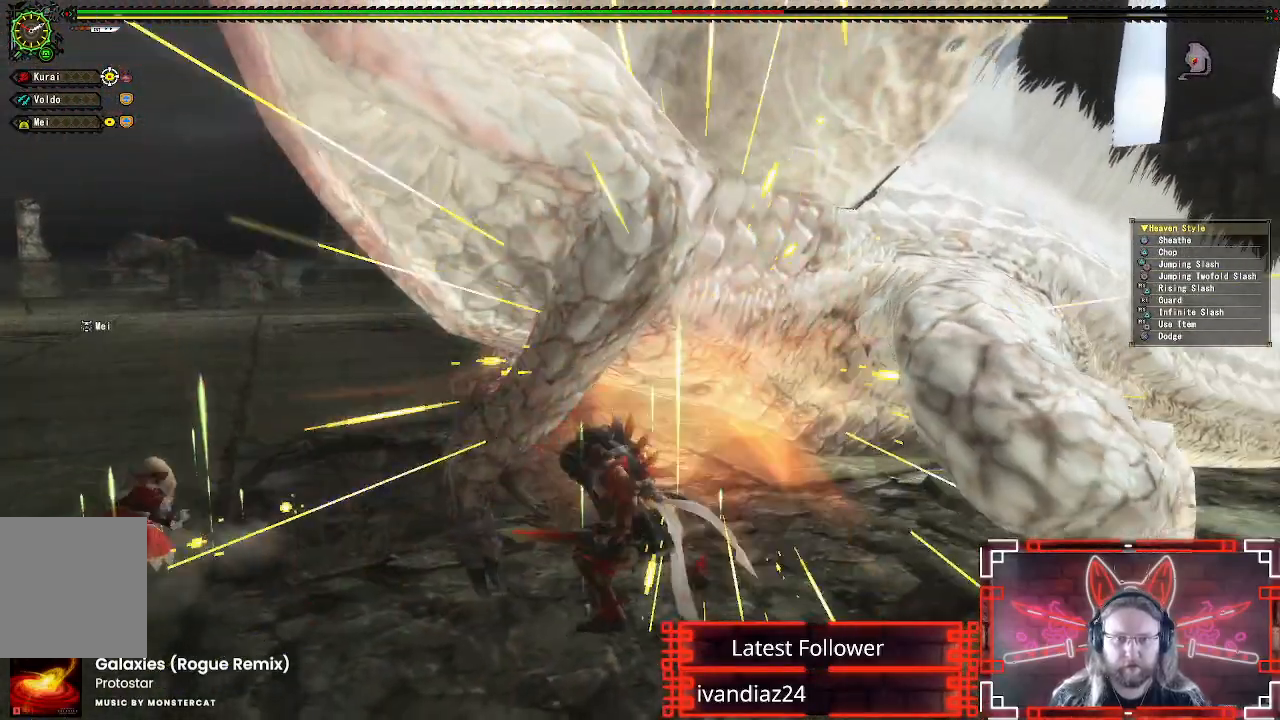
{"buttons": [], "left_stick": "down-left", "right_stick": "center", "events": [[17, "A", "down"], [117, "A", "up"], [183, "A", "down"], [300, "A", "up"], [367, "A", "down"], [500, "A", "up"]]}
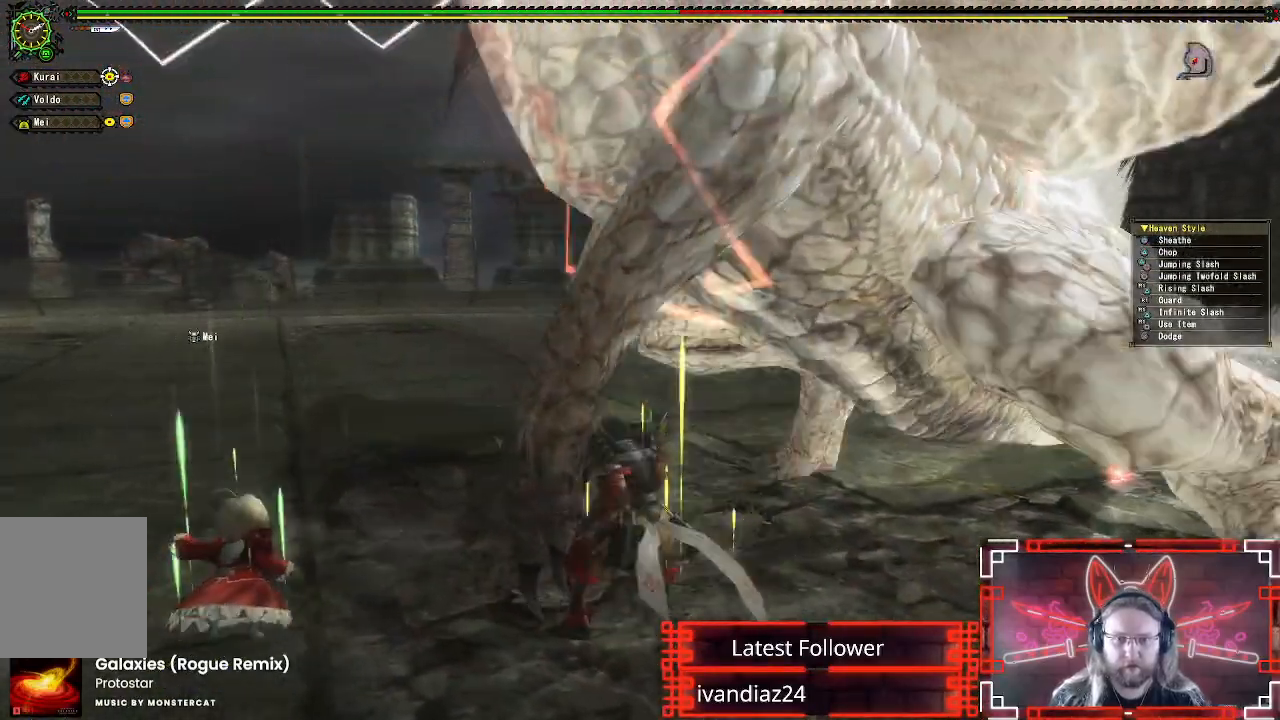
{"buttons": [], "left_stick": "down-left", "right_stick": "center", "events": [[217, "A", "down"], [333, "A", "up"]]}
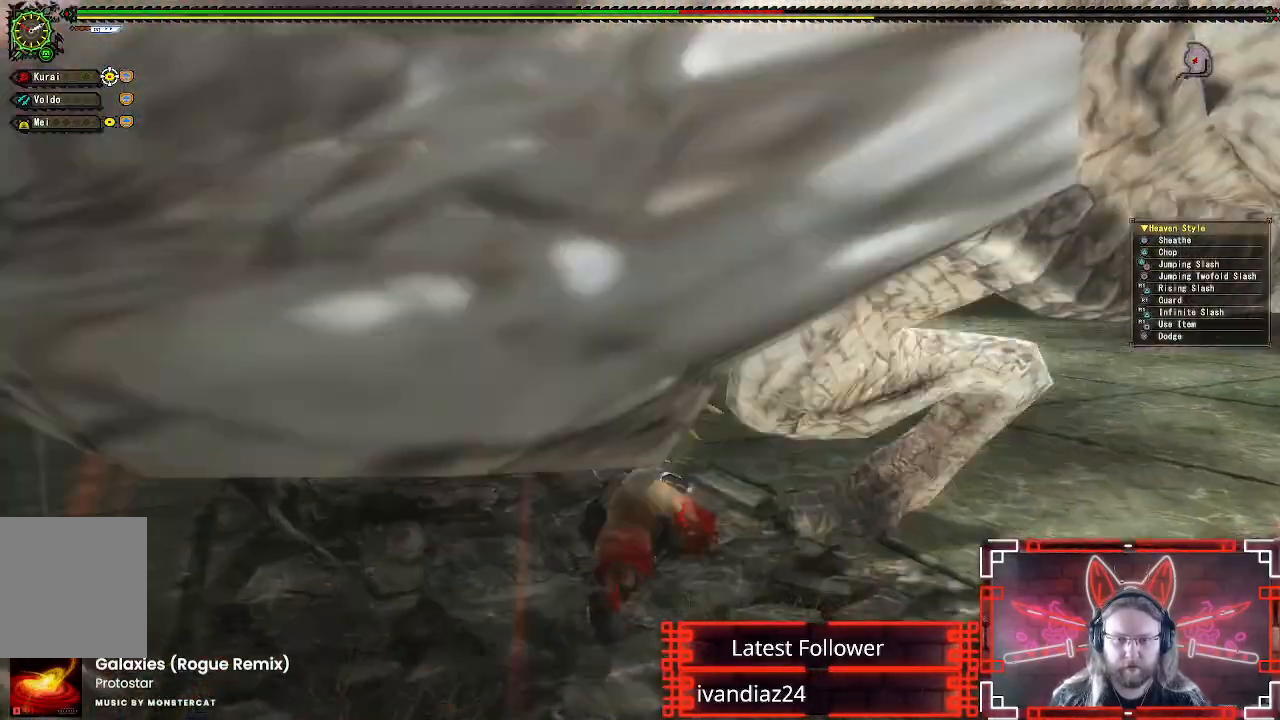
{"buttons": [], "left_stick": "up-left", "right_stick": "right", "events": [[183, "left_stick", "up-left"], [200, "right_stick", "right"]]}
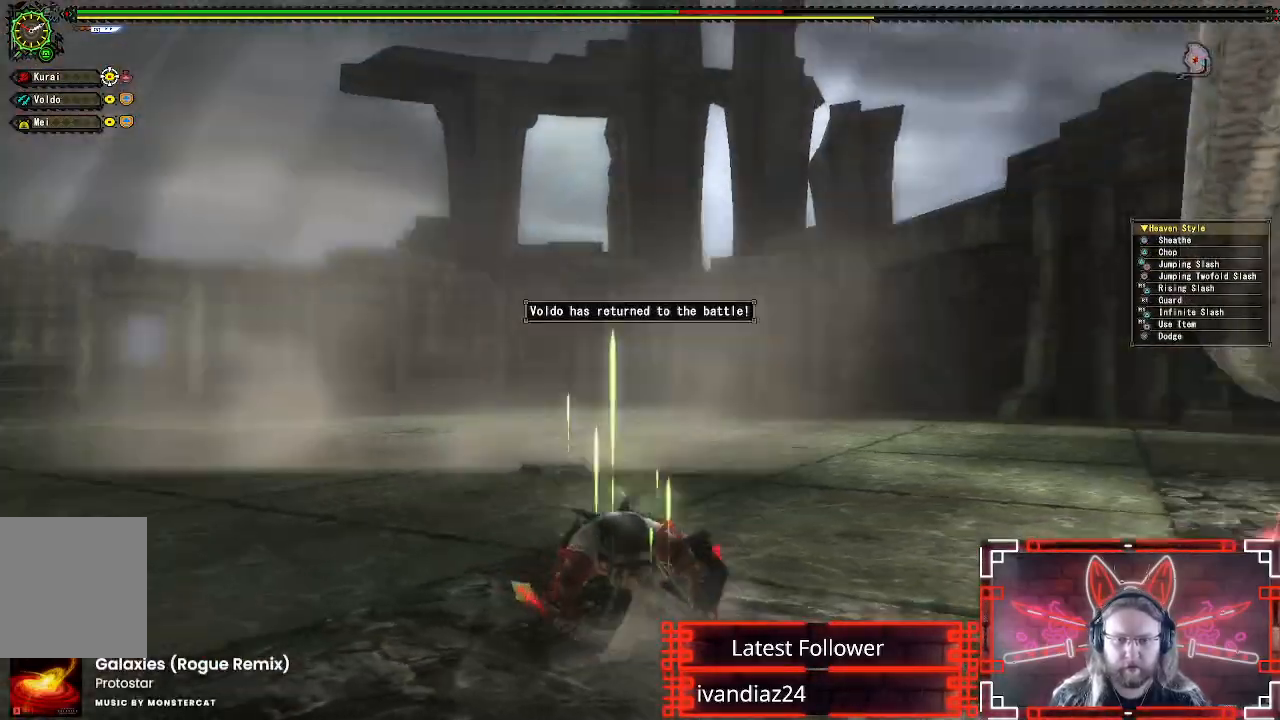
{"buttons": ["L1"], "left_stick": "down-left", "right_stick": "center", "events": [[100, "left_stick", "left"], [250, "left_stick", "down-left"], [417, "L1", "down"], [433, "right_stick", "center"]]}
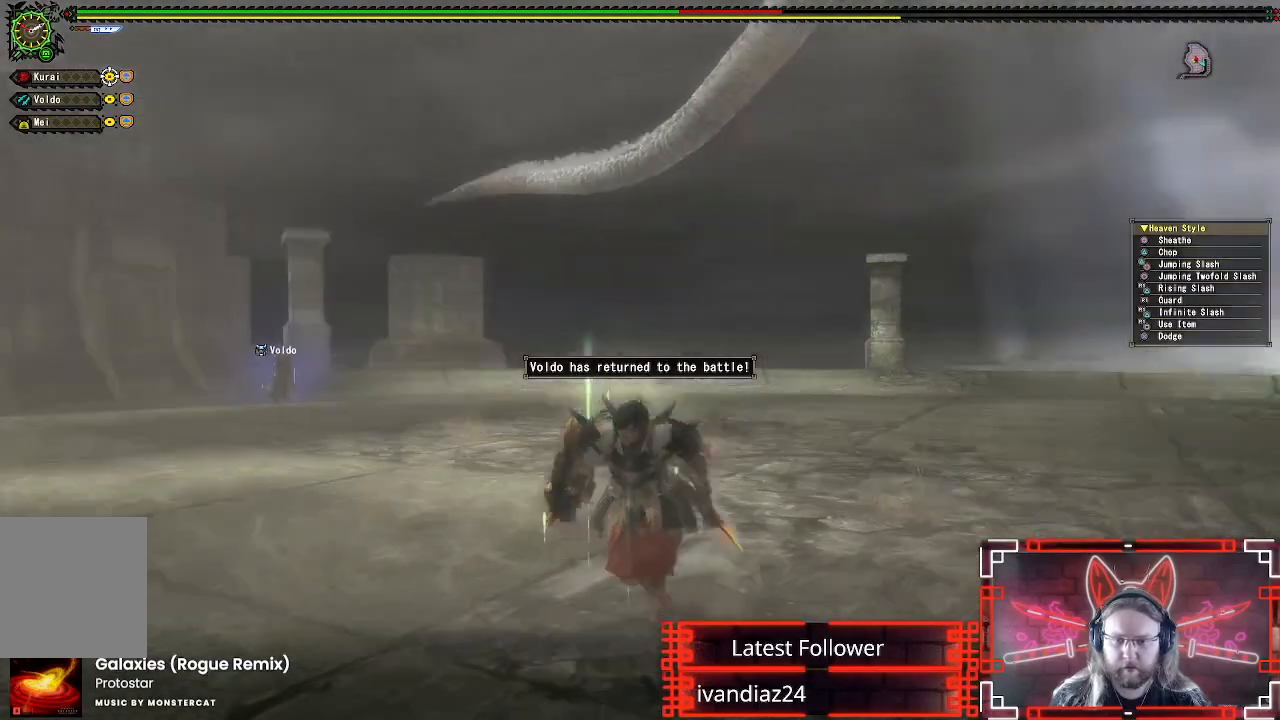
{"buttons": ["B", "L1"], "left_stick": "down", "right_stick": "center", "events": [[67, "left_stick", "down"], [267, "B", "down"], [367, "B", "up"], [450, "B", "down"]]}
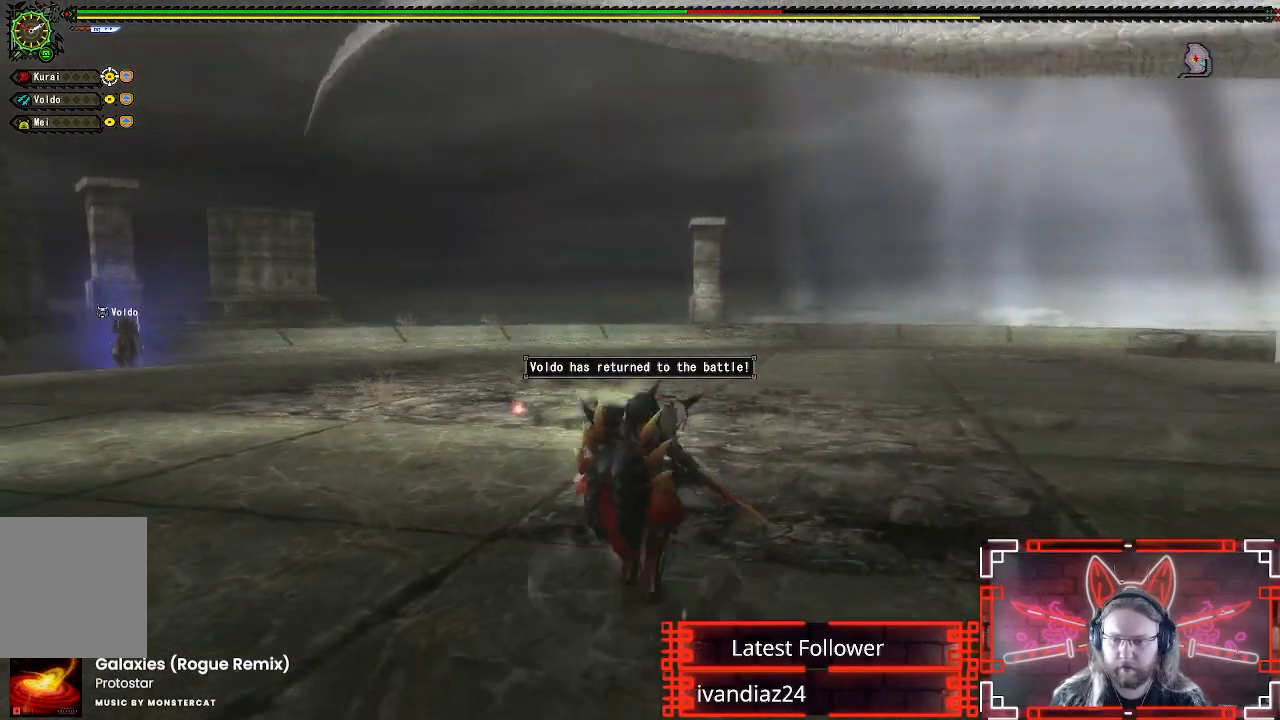
{"buttons": [], "left_stick": "down", "right_stick": "up-right", "events": [[33, "B", "up"], [300, "L1", "up"], [450, "right_stick", "up-right"]]}
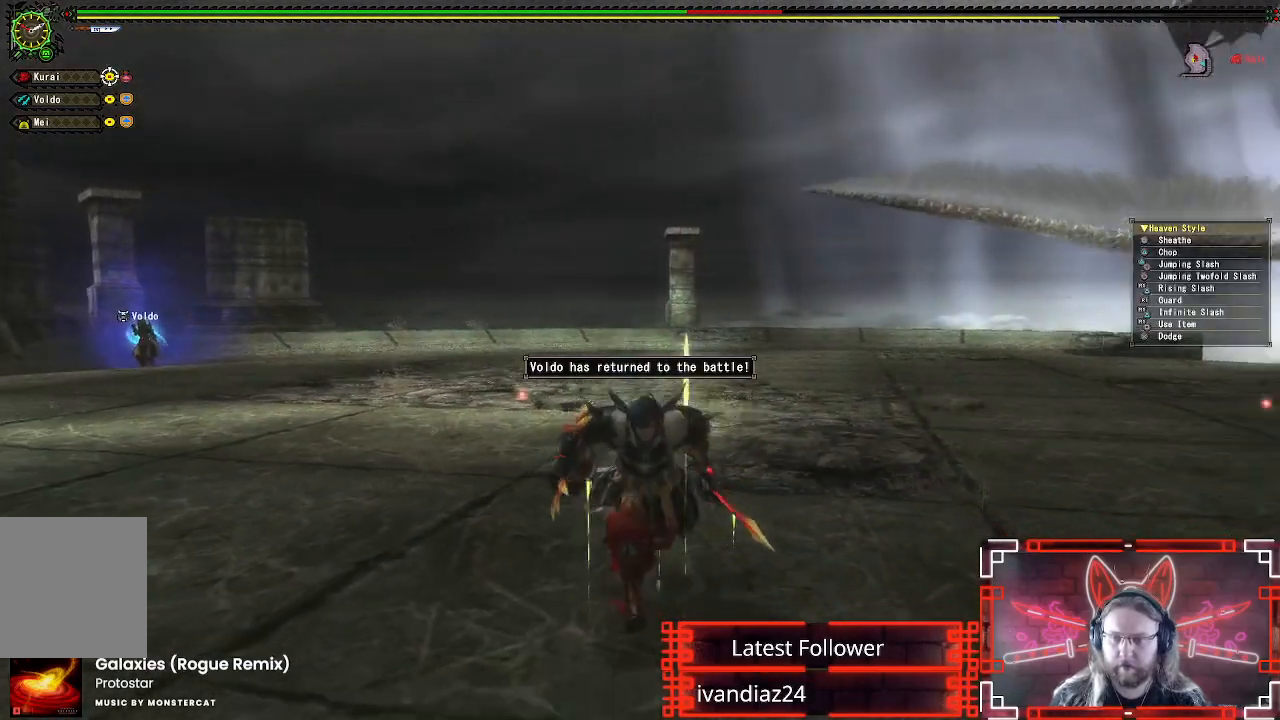
{"buttons": [], "left_stick": "up-right", "right_stick": "down-right", "events": [[250, "left_stick", "right"], [317, "right_stick", "center"], [333, "left_stick", "up-right"], [467, "right_stick", "down-right"]]}
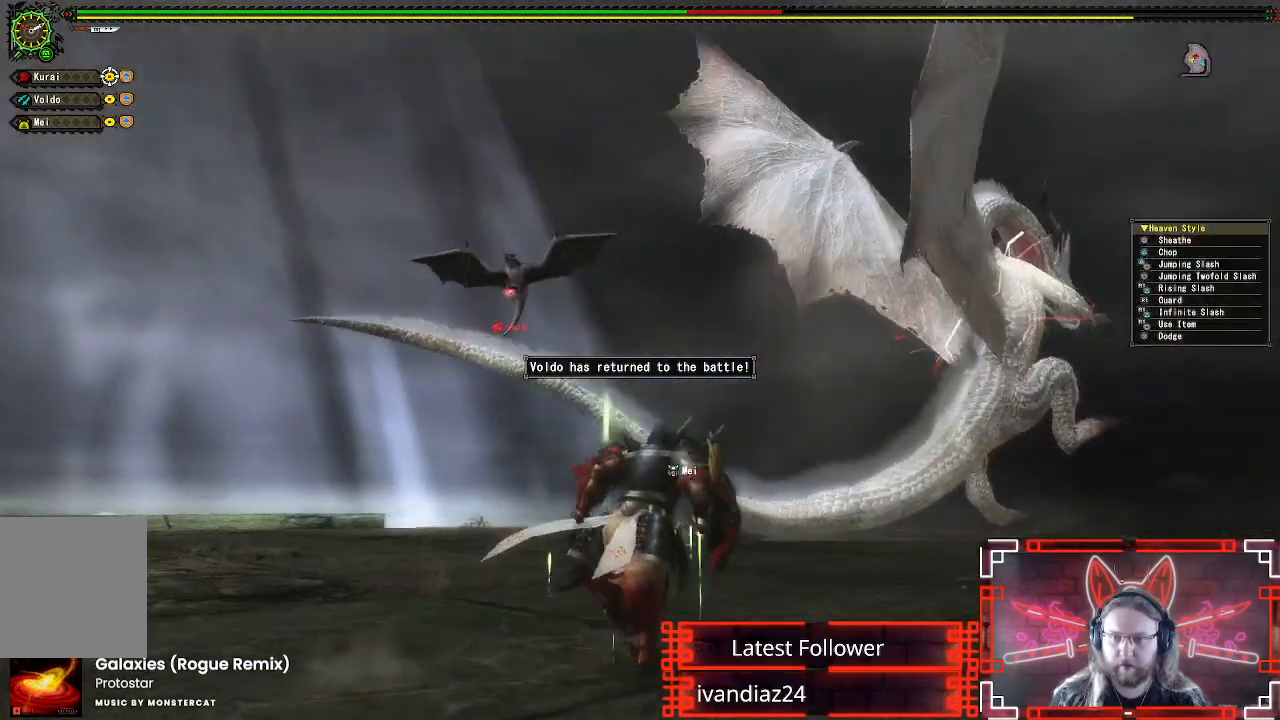
{"buttons": ["X", "R1"], "left_stick": "up", "right_stick": "center", "events": [[117, "right_stick", "center"], [417, "R1", "down"], [417, "X", "down"], [483, "left_stick", "up"]]}
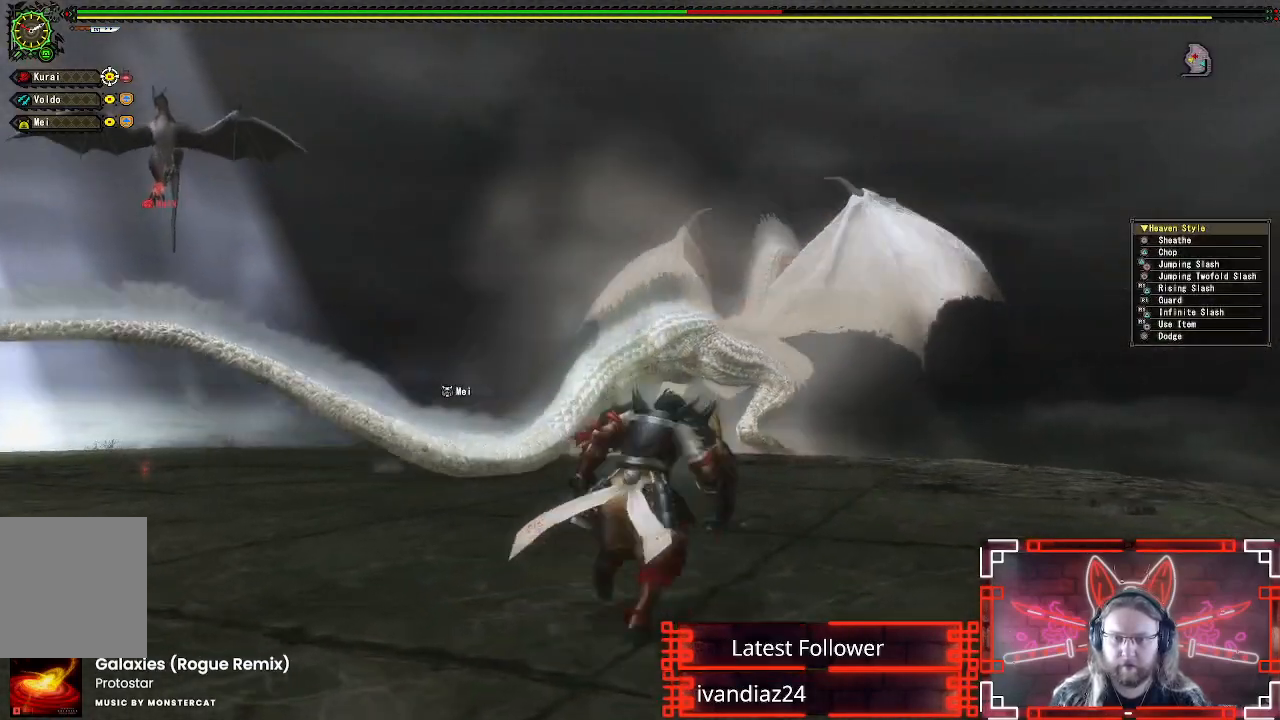
{"buttons": [], "left_stick": "up", "right_stick": "center", "events": [[50, "X", "up"], [83, "R2", "down"], [150, "X", "down"], [217, "X", "up"], [350, "X", "down"], [383, "R2", "up"], [450, "X", "up"], [467, "R1", "up"]]}
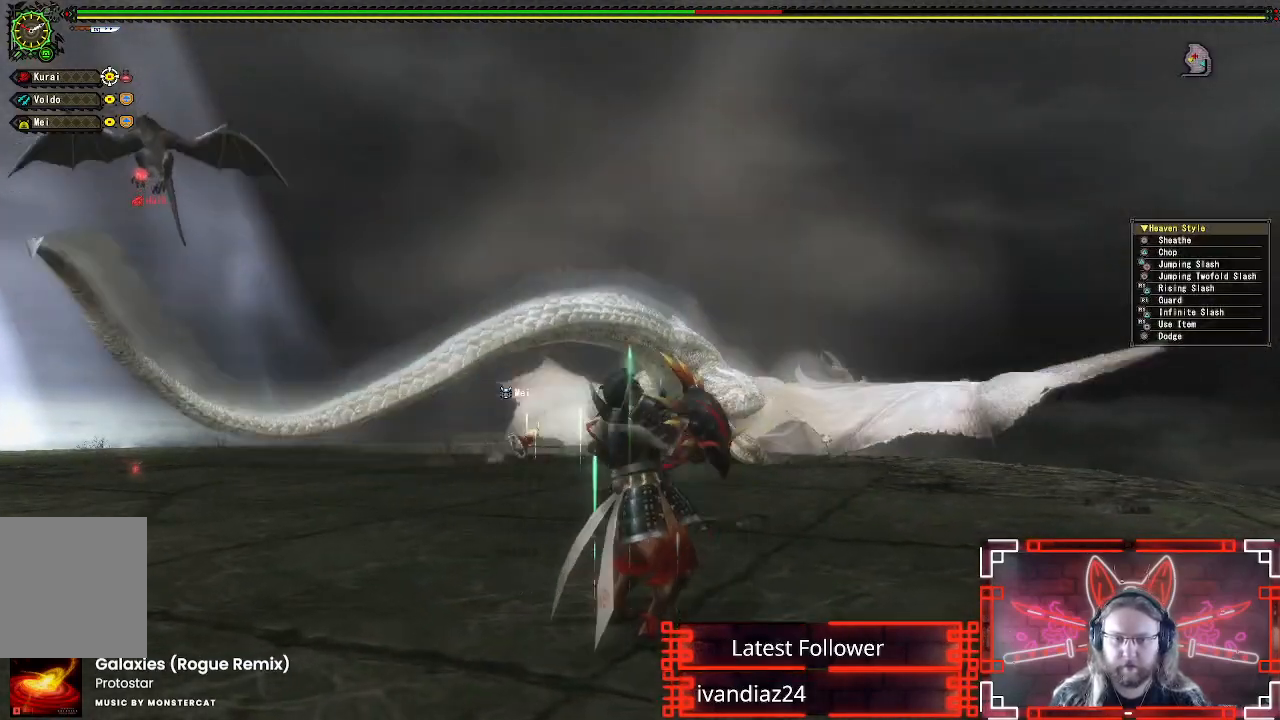
{"buttons": [], "left_stick": "center", "right_stick": "center", "events": [[50, "X", "down"], [167, "X", "up"], [167, "left_stick", "center"], [267, "X", "down"], [383, "X", "up"]]}
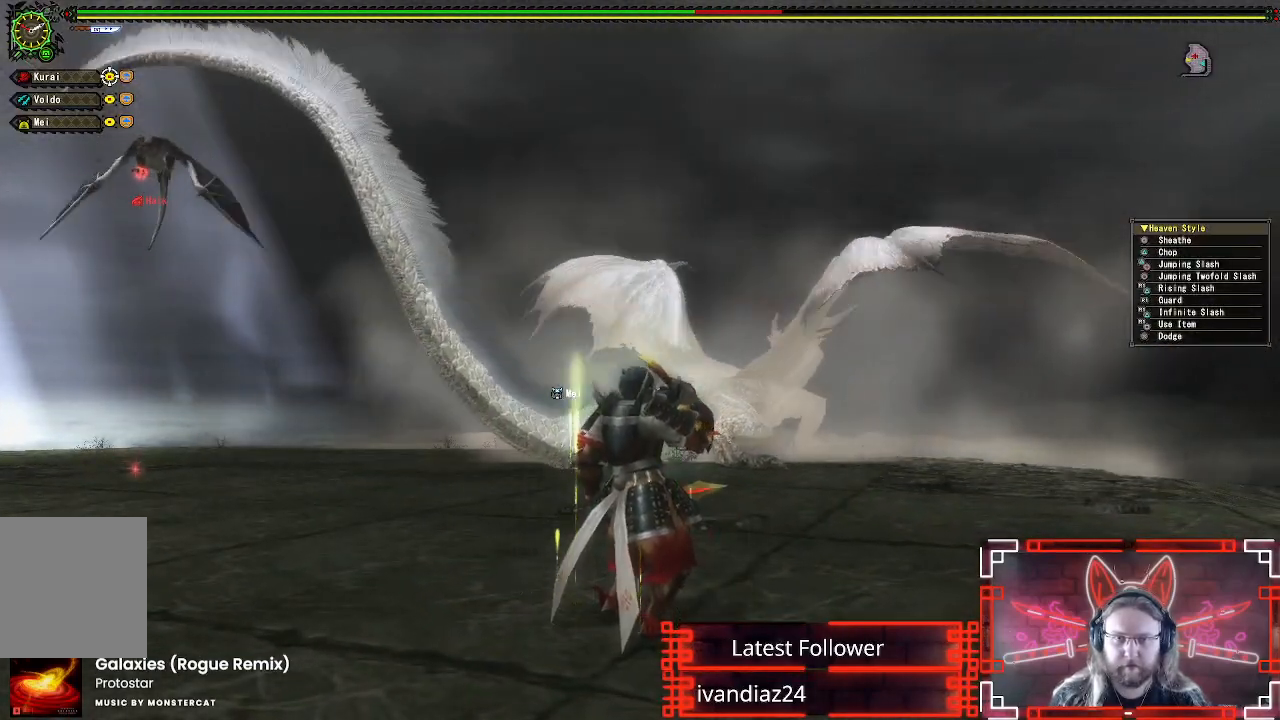
{"buttons": [], "left_stick": "up-right", "right_stick": "center", "events": [[17, "X", "down"], [167, "X", "up"], [233, "left_stick", "up-right"], [283, "X", "down"], [450, "X", "up"]]}
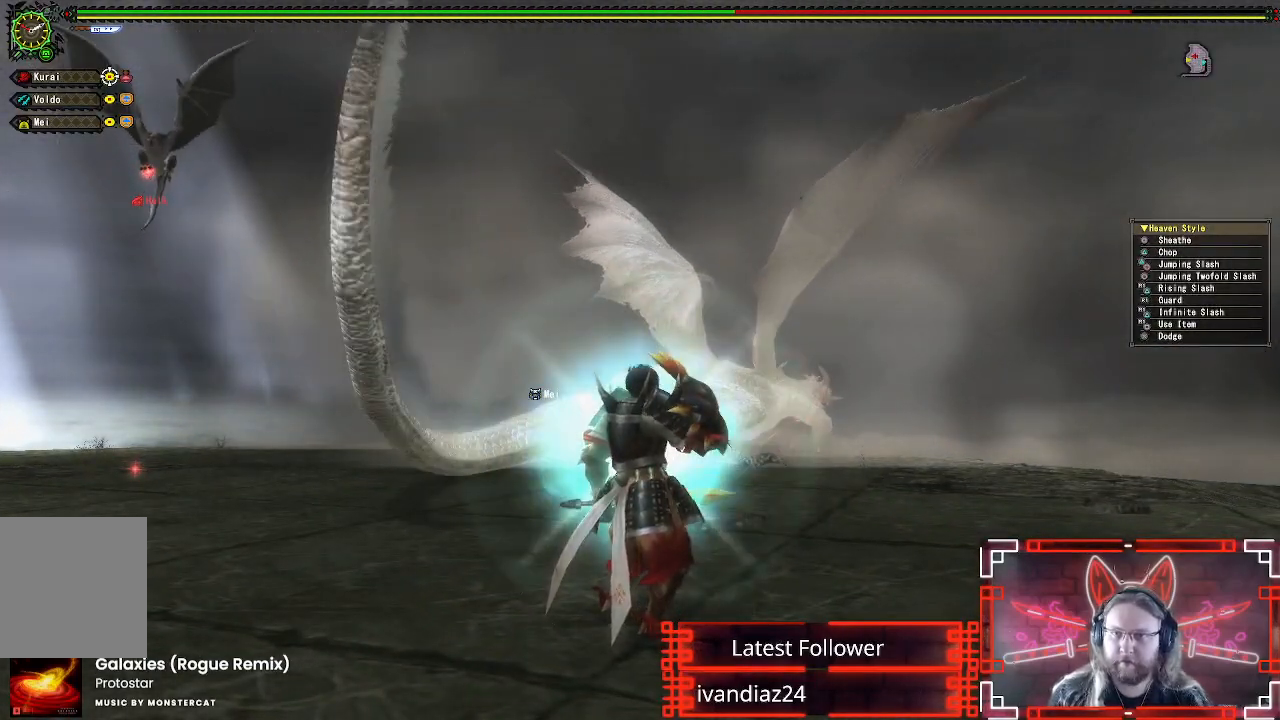
{"buttons": [], "left_stick": "up-right", "right_stick": "center", "events": [[400, "R2", "down"], [433, "R2", "up"]]}
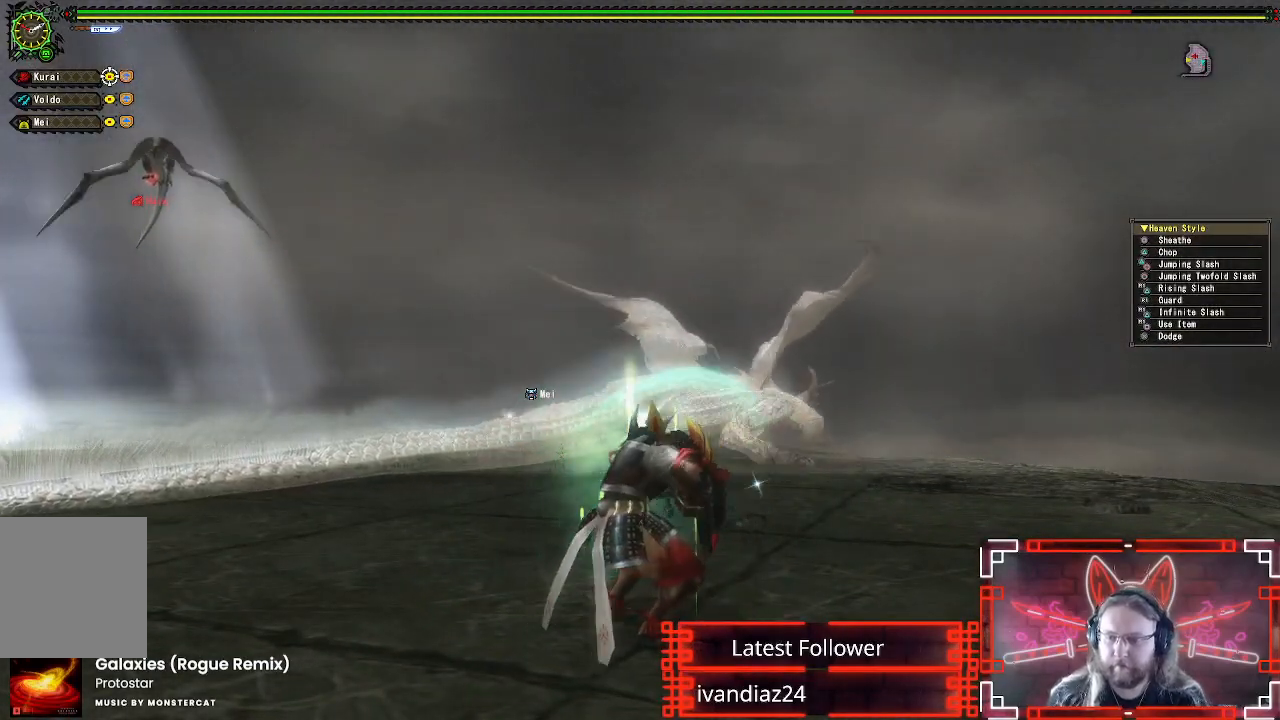
{"buttons": [], "left_stick": "up-right", "right_stick": "center", "events": [[133, "left_stick", "right"], [283, "left_stick", "up-right"], [400, "right_stick", "down"], [500, "right_stick", "center"]]}
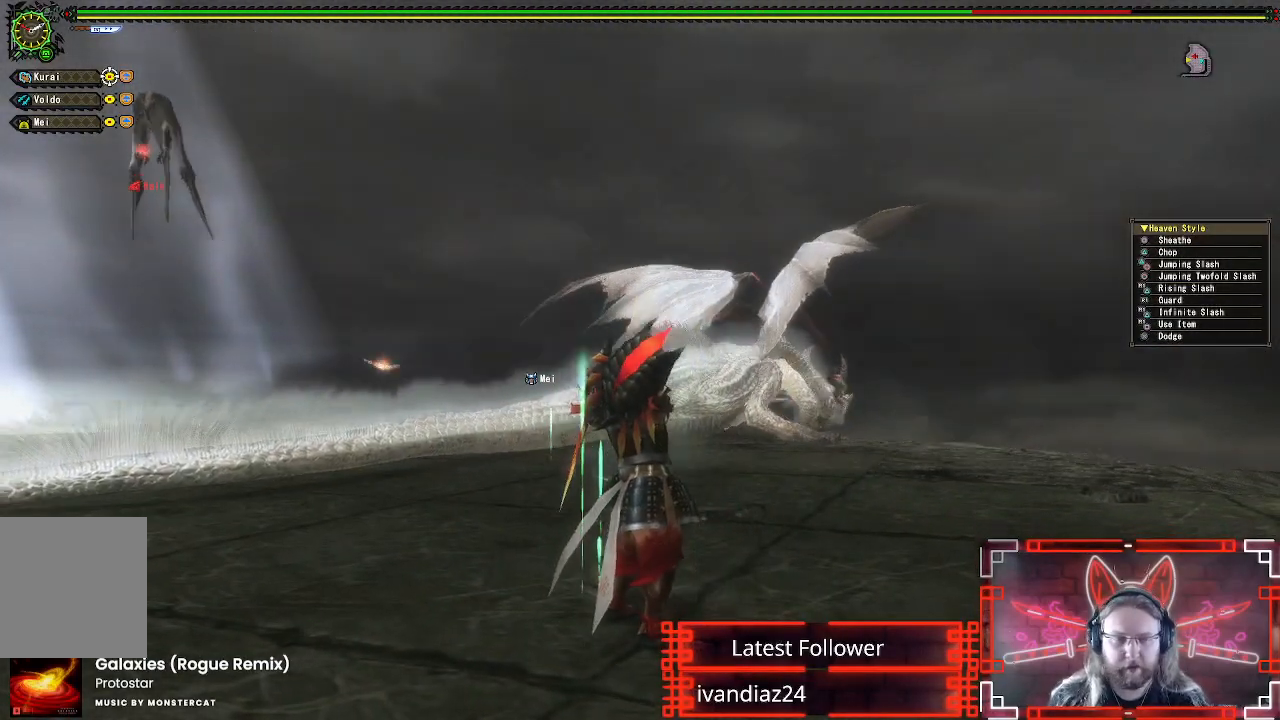
{"buttons": [], "left_stick": "up-right", "right_stick": "center", "events": [[383, "right_stick", "up"], [467, "right_stick", "center"]]}
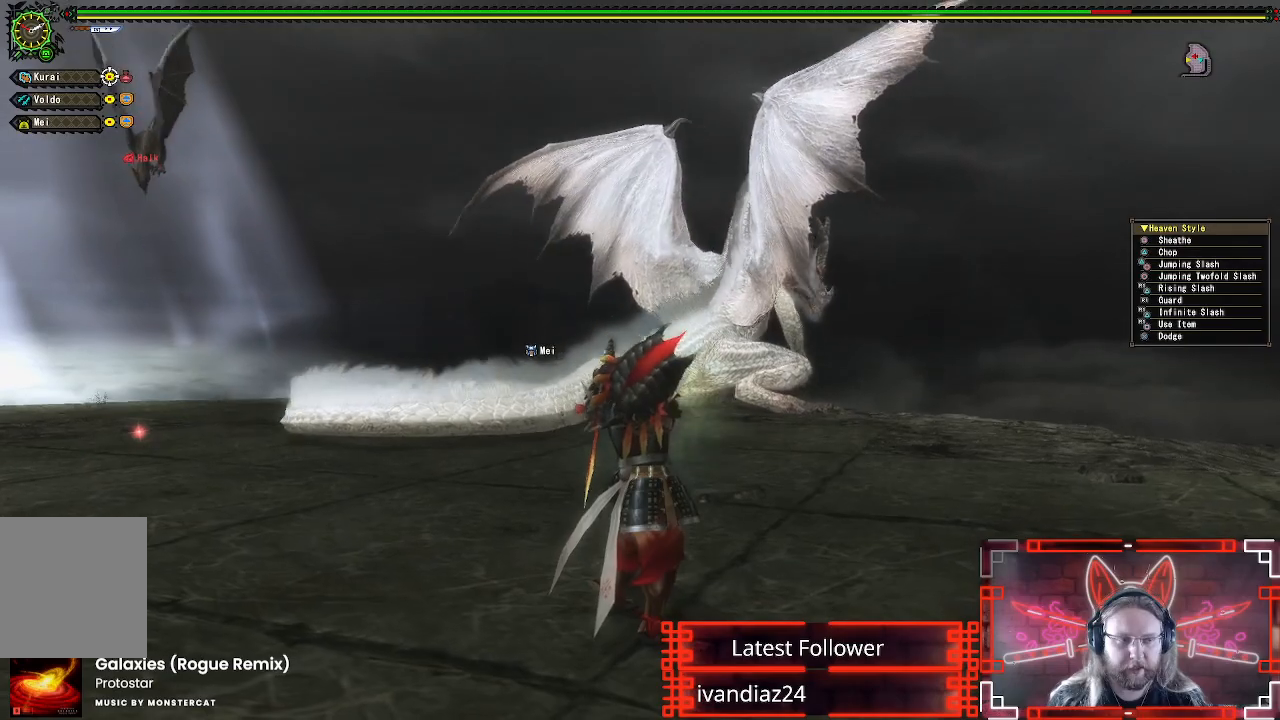
{"buttons": [], "left_stick": "up-right", "right_stick": "center", "events": []}
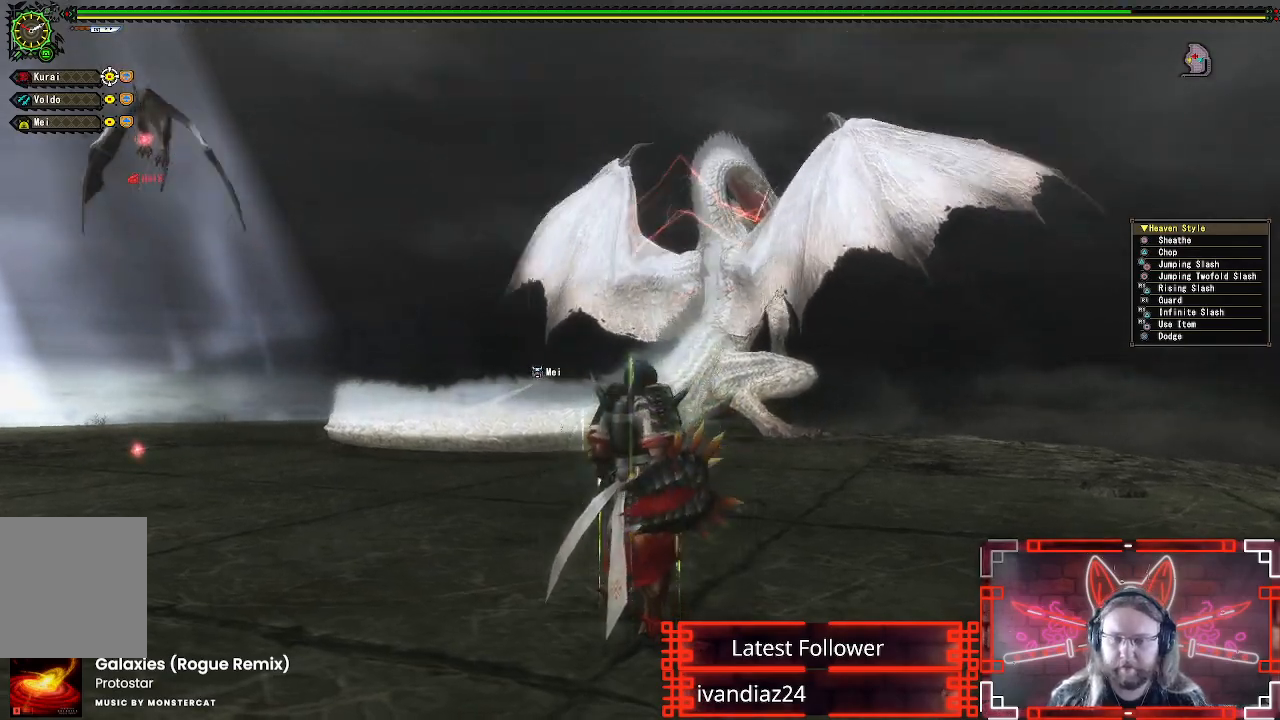
{"buttons": [], "left_stick": "up-right", "right_stick": "center", "events": []}
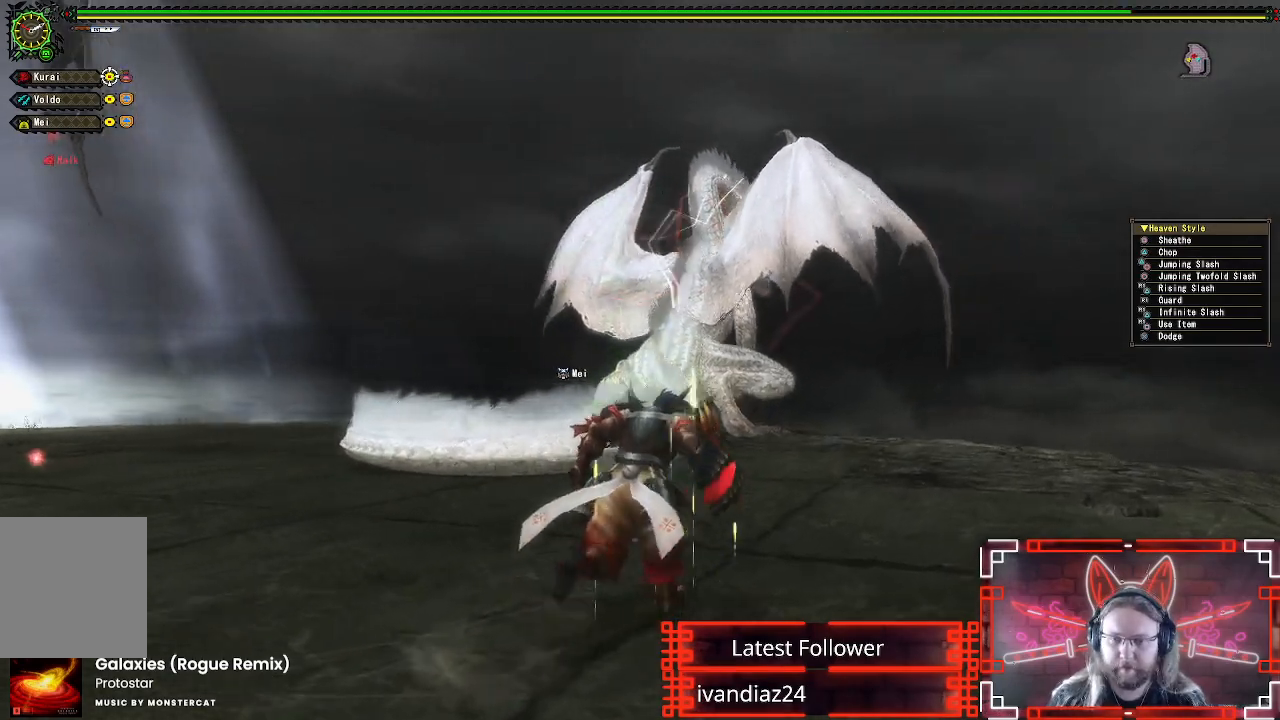
{"buttons": [], "left_stick": "up-right", "right_stick": "center", "events": []}
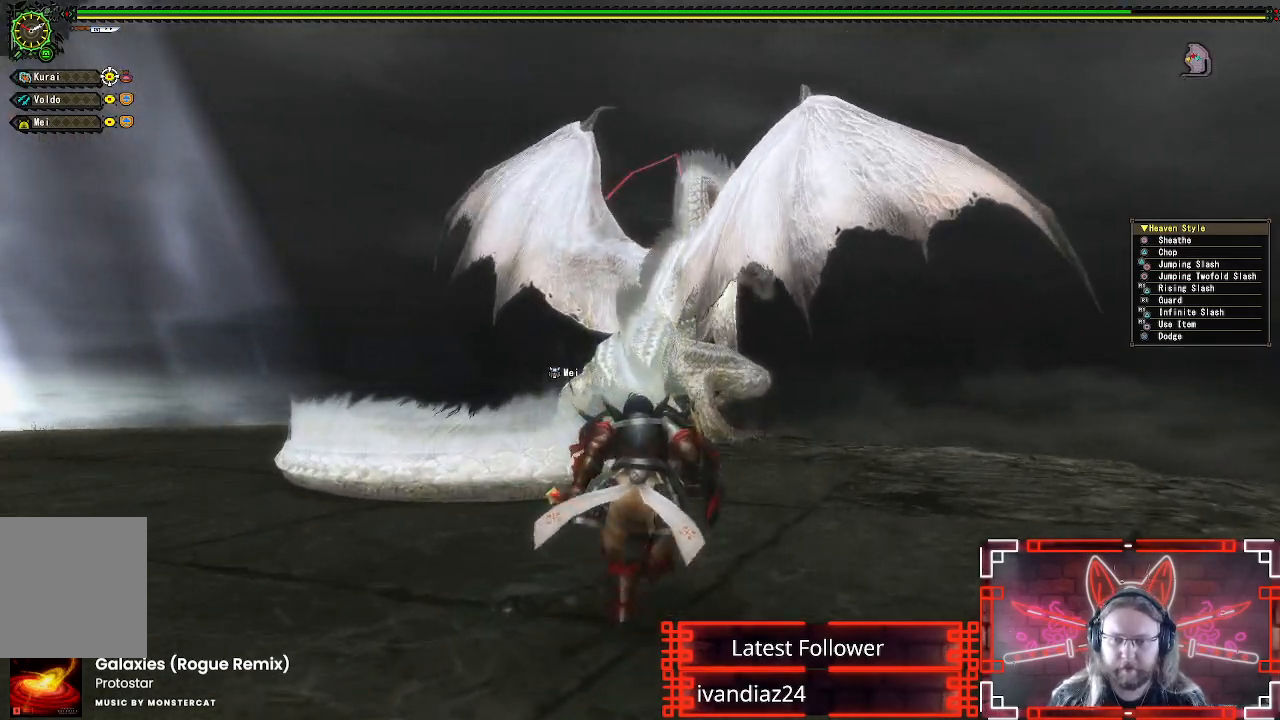
{"buttons": [], "left_stick": "up-right", "right_stick": "center", "events": [[167, "right_stick", "left"], [250, "right_stick", "center"]]}
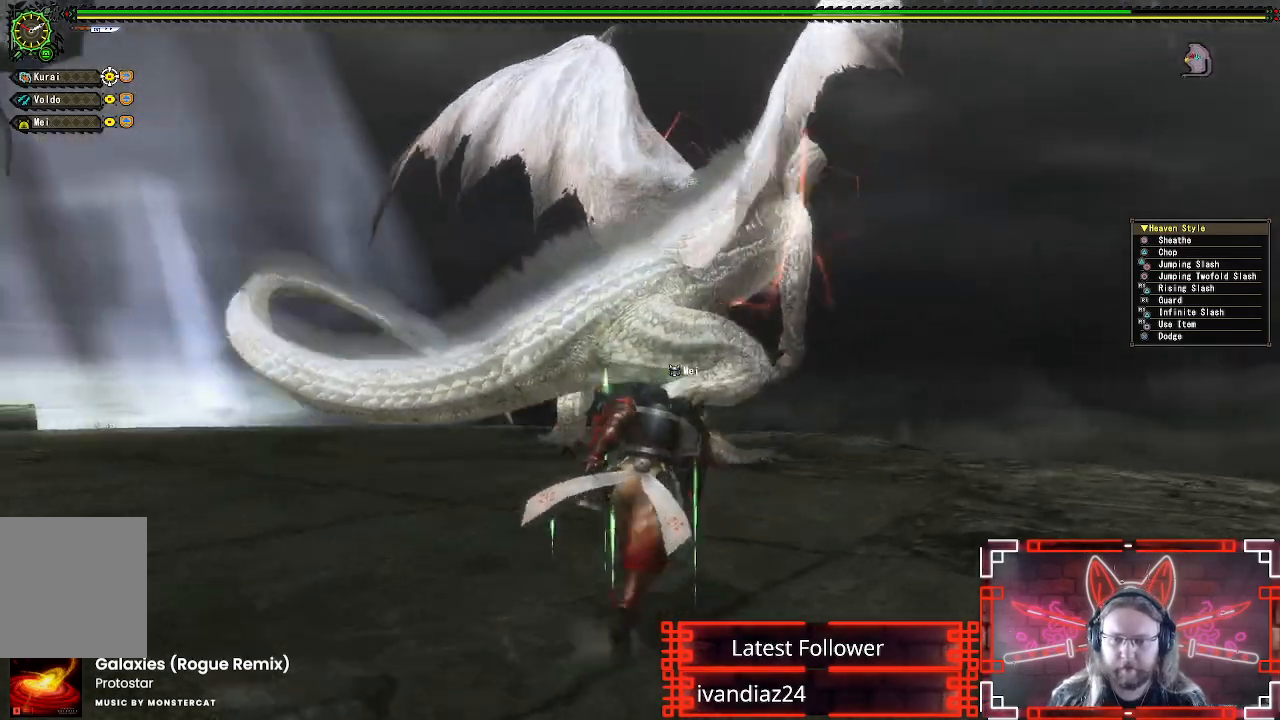
{"buttons": [], "left_stick": "up-right", "right_stick": "center", "events": []}
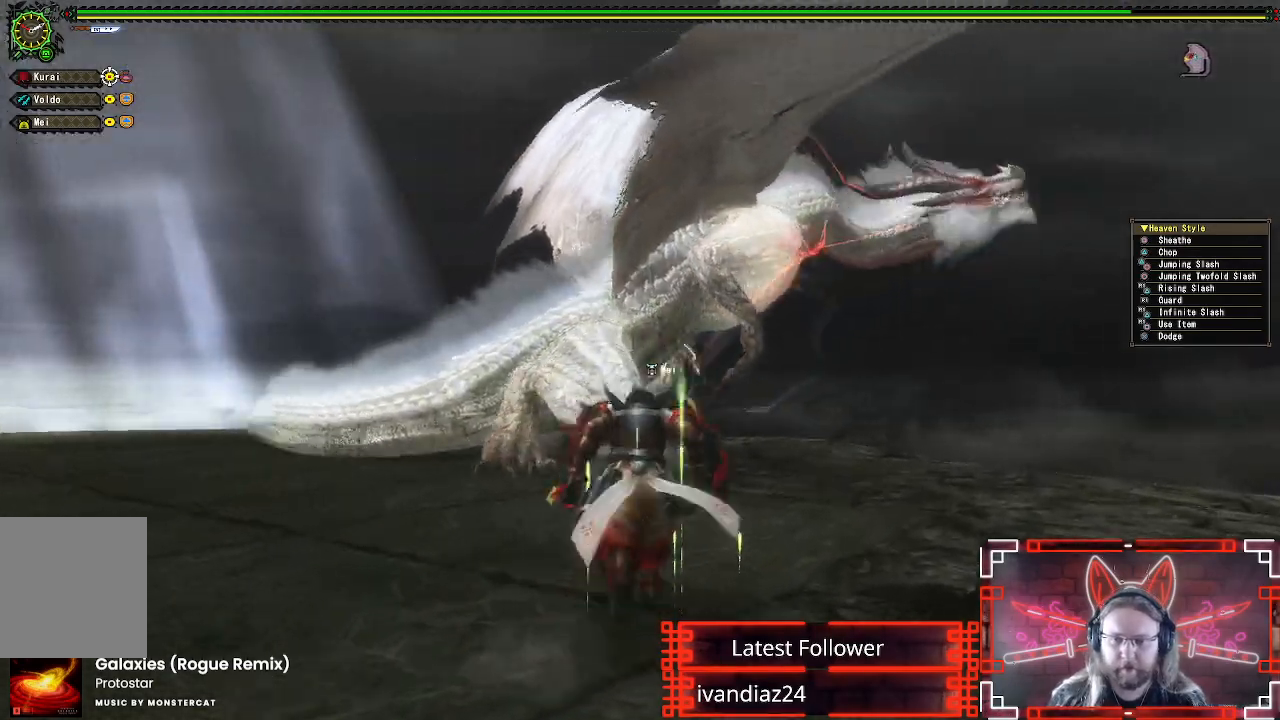
{"buttons": [], "left_stick": "up", "right_stick": "center", "events": [[400, "left_stick", "up"]]}
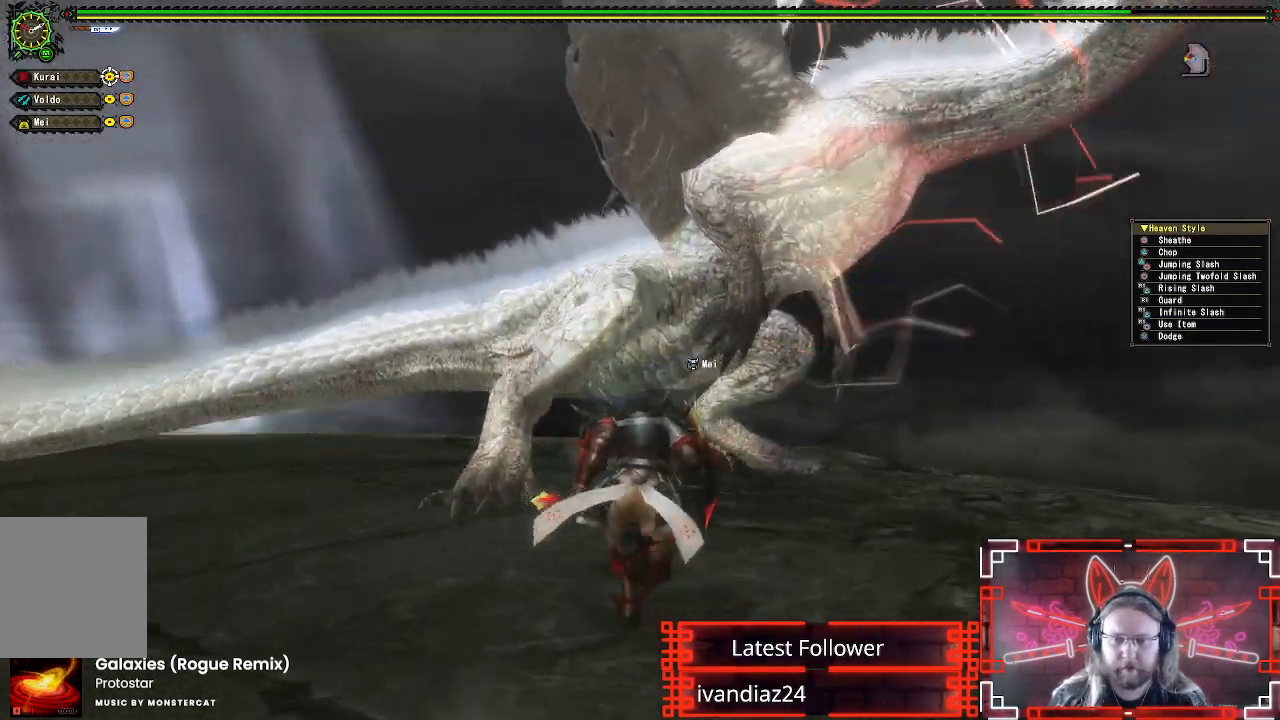
{"buttons": ["Y"], "left_stick": "up-right", "right_stick": "center", "events": [[200, "B", "down"], [200, "Y", "down"], [383, "B", "up"], [383, "Y", "up"], [383, "left_stick", "up-right"], [450, "Y", "down"]]}
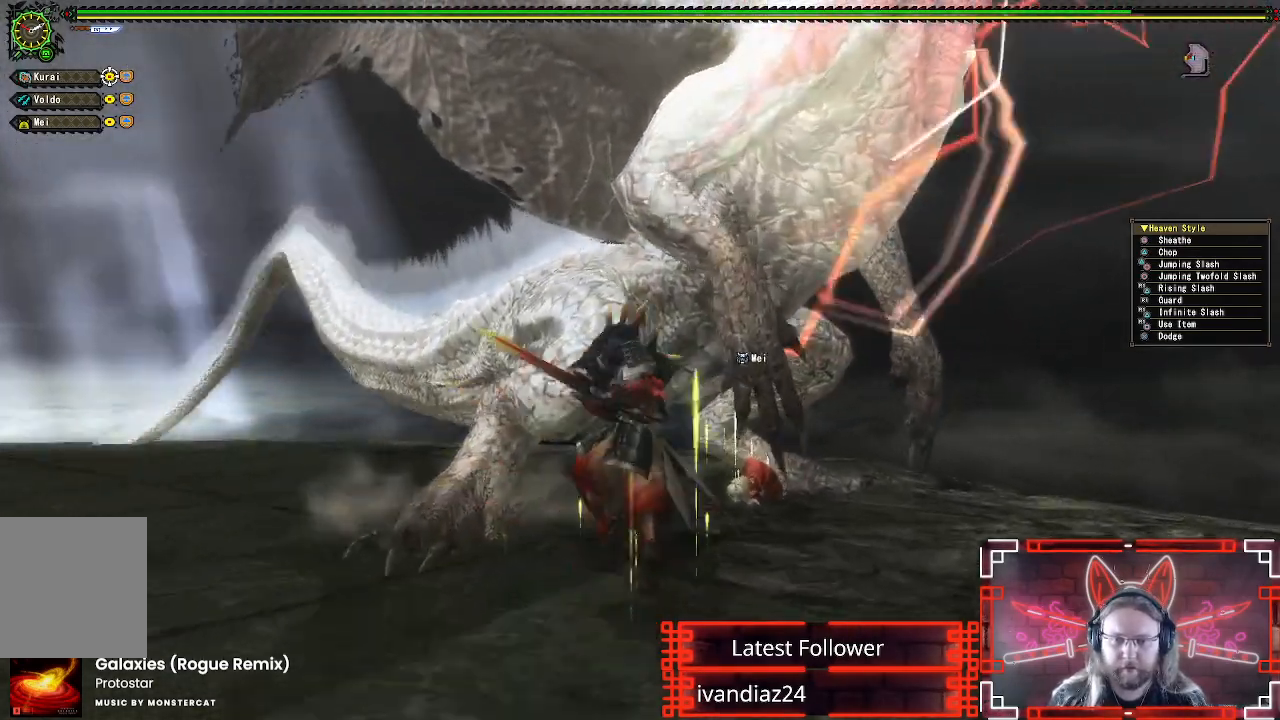
{"buttons": [], "left_stick": "center", "right_stick": "center", "events": [[67, "Y", "up"], [167, "Y", "down"], [233, "left_stick", "center"], [300, "Y", "up"], [350, "Y", "down"], [450, "Y", "up"]]}
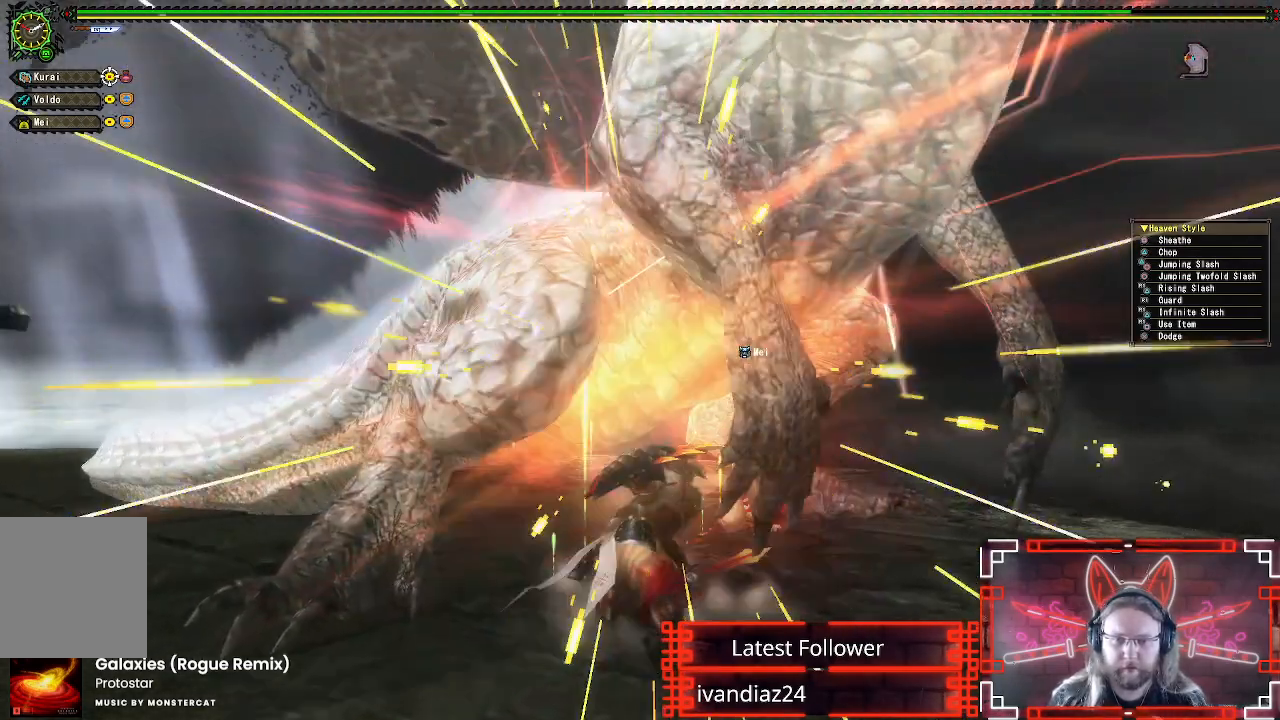
{"buttons": [], "left_stick": "center", "right_stick": "center", "events": [[17, "Y", "down"], [133, "Y", "up"], [217, "Y", "down"], [283, "Y", "up"], [383, "Y", "down"], [483, "Y", "up"]]}
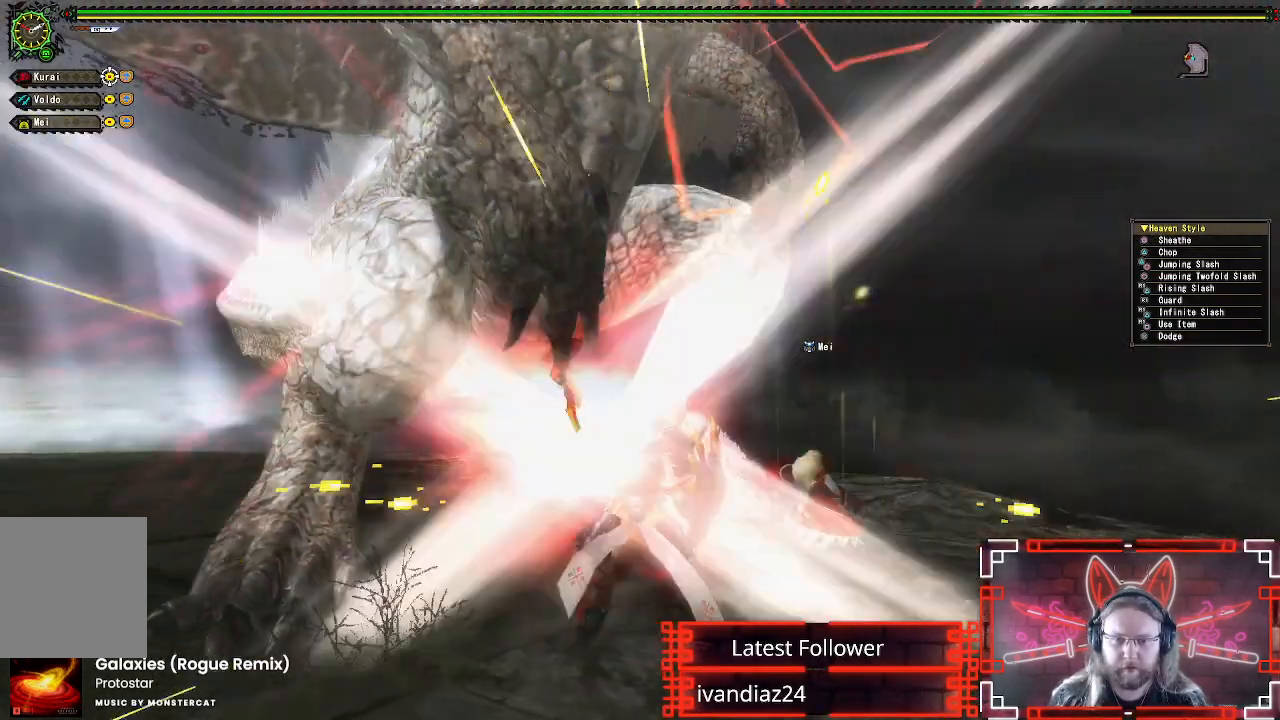
{"buttons": ["A"], "left_stick": "down", "right_stick": "center", "events": [[50, "Y", "down"], [133, "Y", "up"], [167, "left_stick", "down"], [233, "Y", "down"], [333, "Y", "up"], [467, "A", "down"]]}
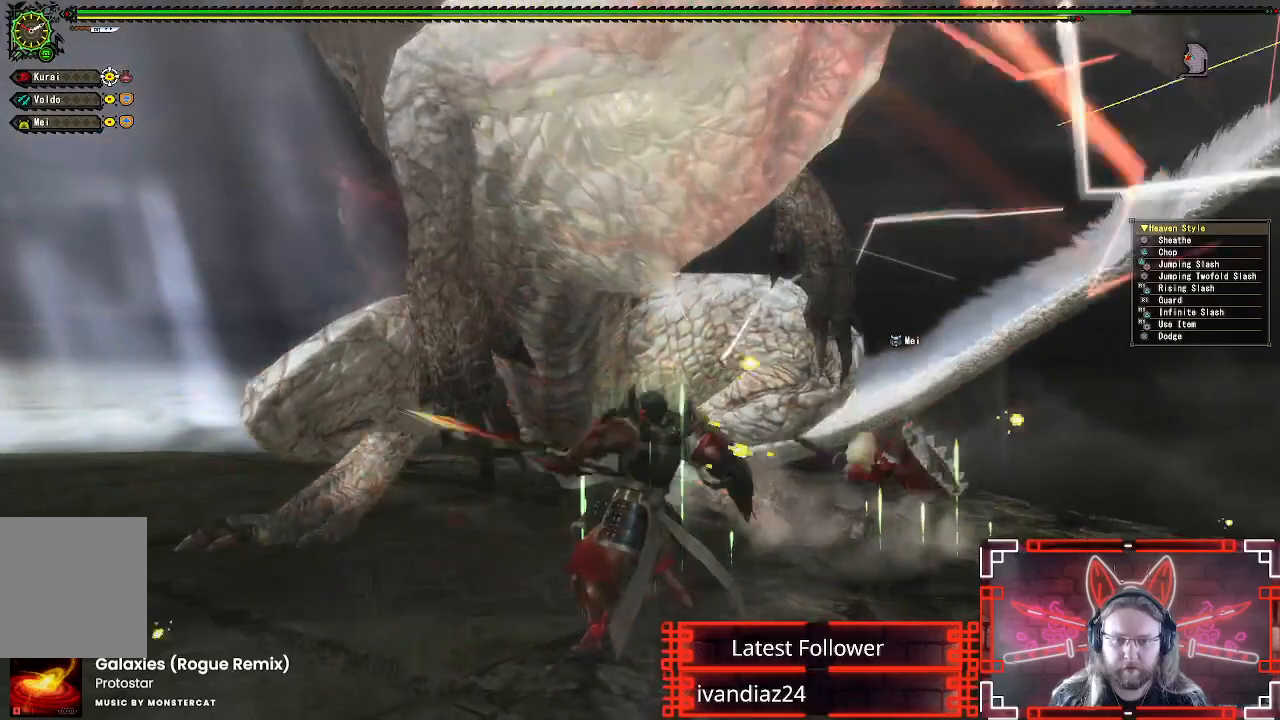
{"buttons": ["A"], "left_stick": "down", "right_stick": "center", "events": [[67, "A", "up"], [133, "A", "down"], [250, "A", "up"], [333, "A", "down"], [433, "A", "up"], [500, "A", "down"]]}